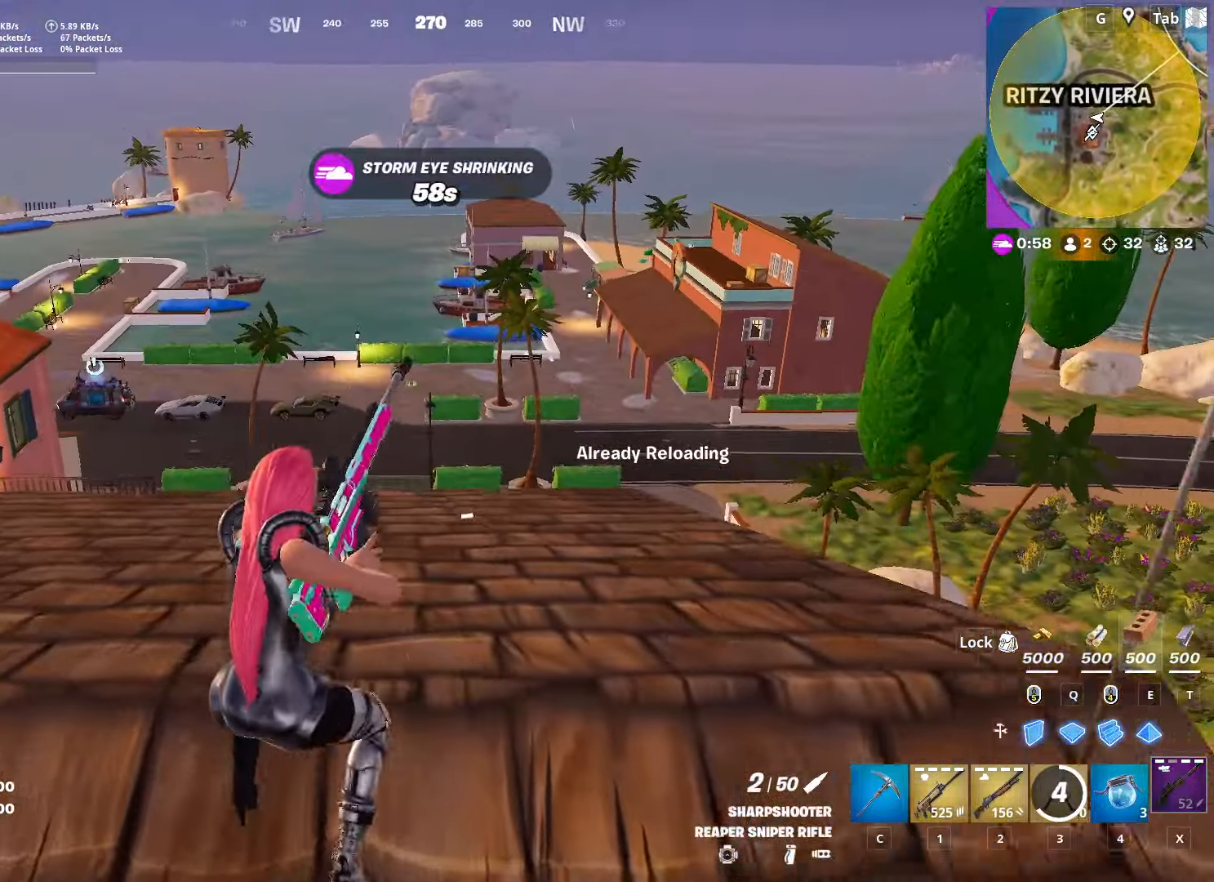
Gameplay with keyboard and mouse; each line is a JSON object with the keys and mouse buttons held at the frame after it. "events" lists presses ("down") and releases ("up") of "1", "2", "3", "4", "5", "a", "alt", "c", "caps_lock", "ctrl", "d", "e", "f", "g", "q", "r", "s", "shift", "space", "t", "tab", "v", "w", "x", "z", "mouse_left", "mouse_wheel" and "mouse_right" between this image and that frame as [ms after this image, input, new state], when the widget could be followed in between. "mouse_left", "mouse_wheel", "mouse_right" = the "left", "wheel", "right" buttons of the "mouse" list. No other keys are recorded. "wheel" means that the mouse wheel is clicked or scrolled. "mouse_move" is the direction in which the mouse moves at that frame (one of eight, or "still"), when it could be read.
{"keys": ["d", "space", "w"], "mouse": [], "mouse_move": "still", "events": [[250, "a", "up"], [350, "d", "down"], [384, "space", "down"]]}
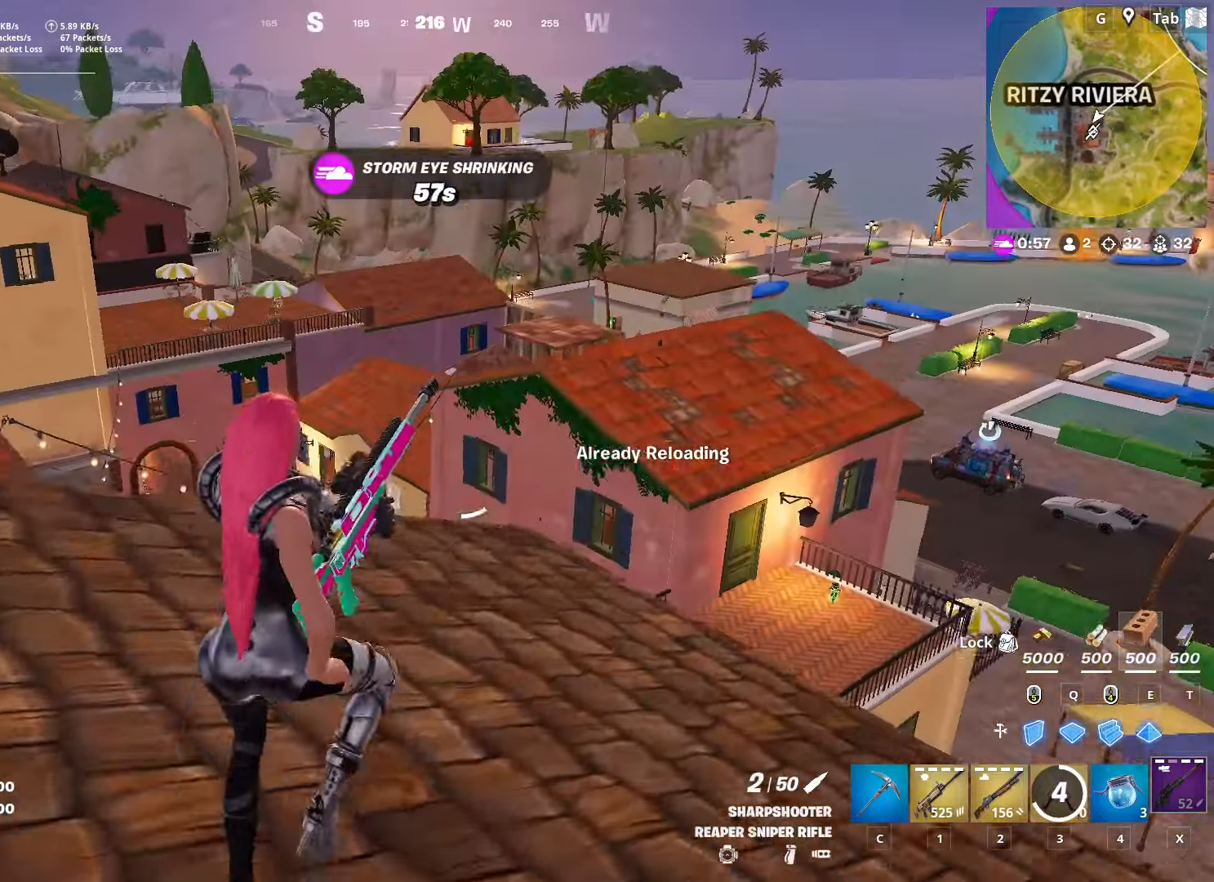
{"keys": ["d", "w"], "mouse": [], "mouse_move": "still", "events": [[134, "space", "up"]]}
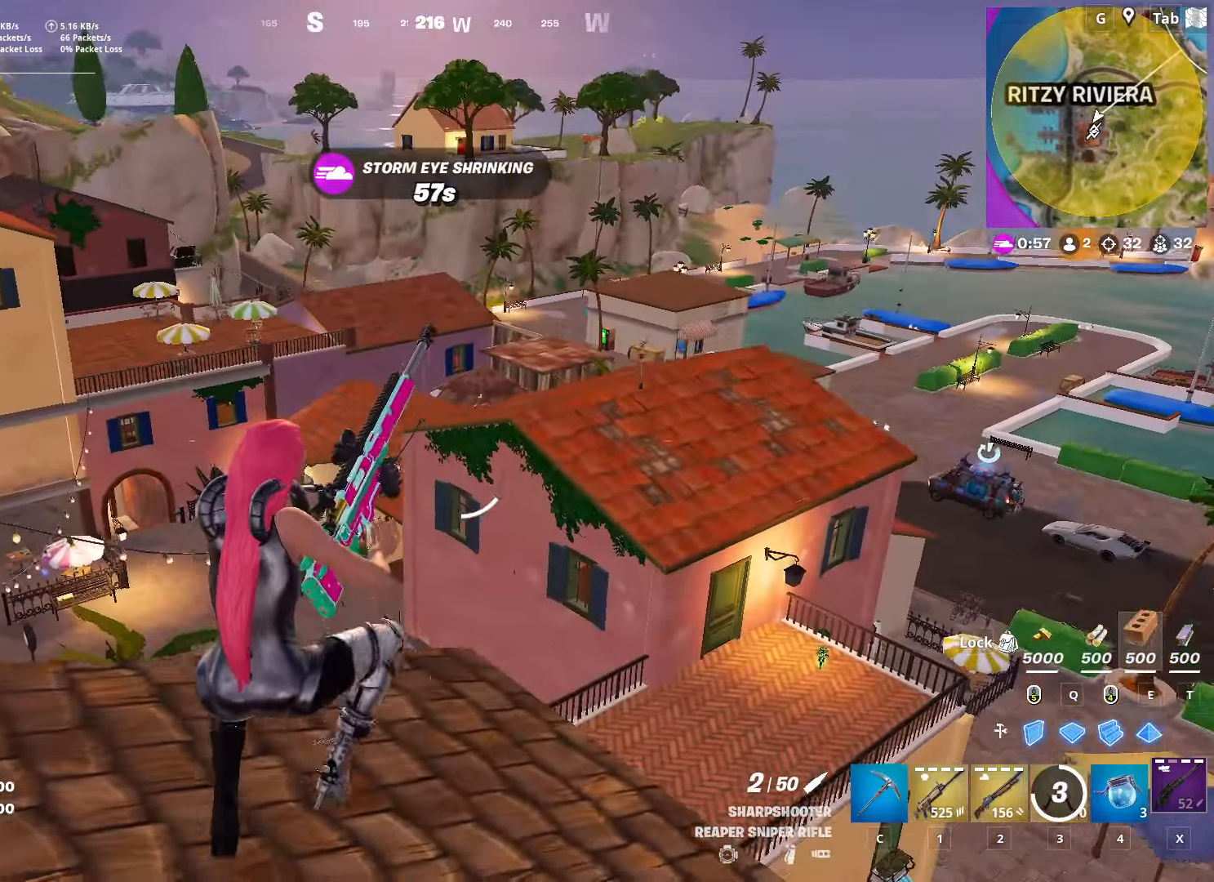
{"keys": ["d", "w"], "mouse": [], "mouse_move": "still", "events": []}
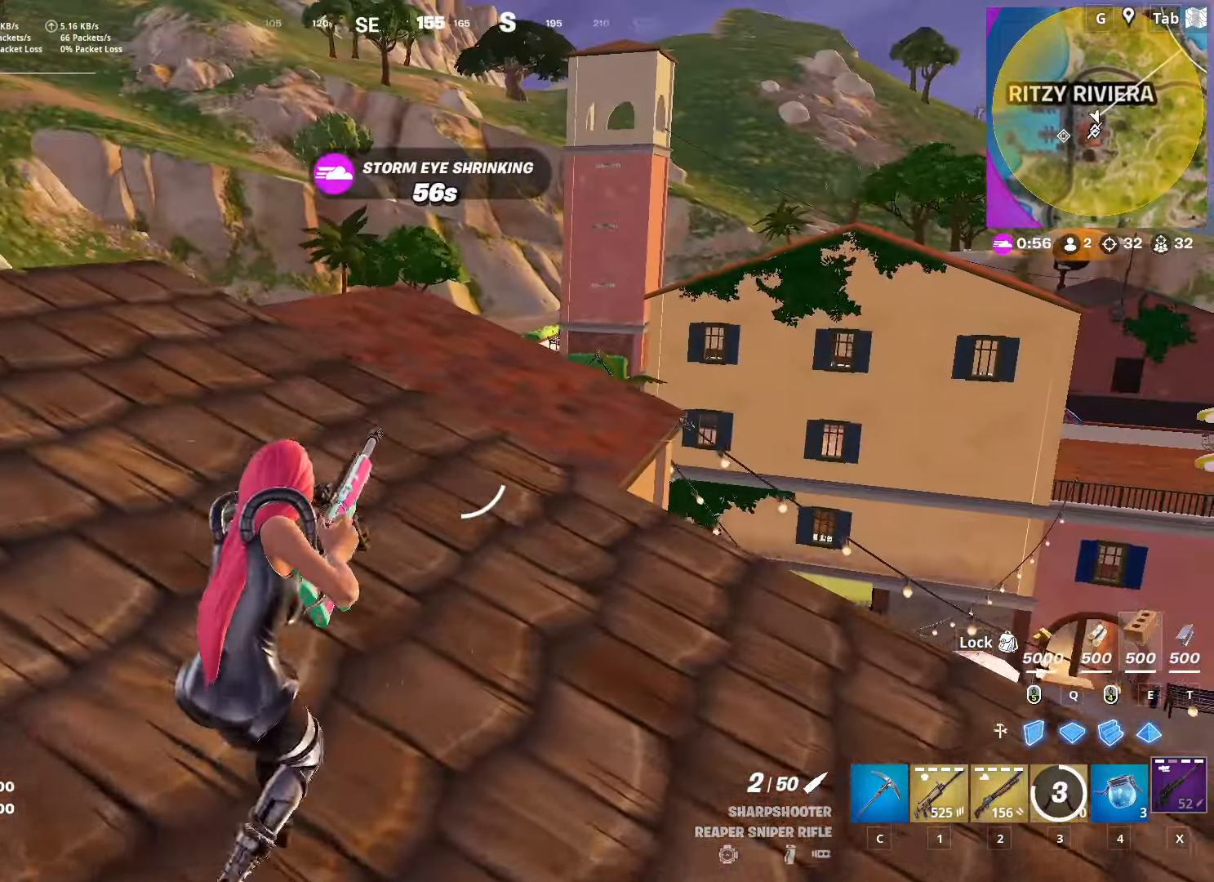
{"keys": ["d", "shift"], "mouse": [], "mouse_move": "up", "events": [[17, "d", "up"], [351, "shift", "down"], [401, "d", "down"], [484, "w", "up"]]}
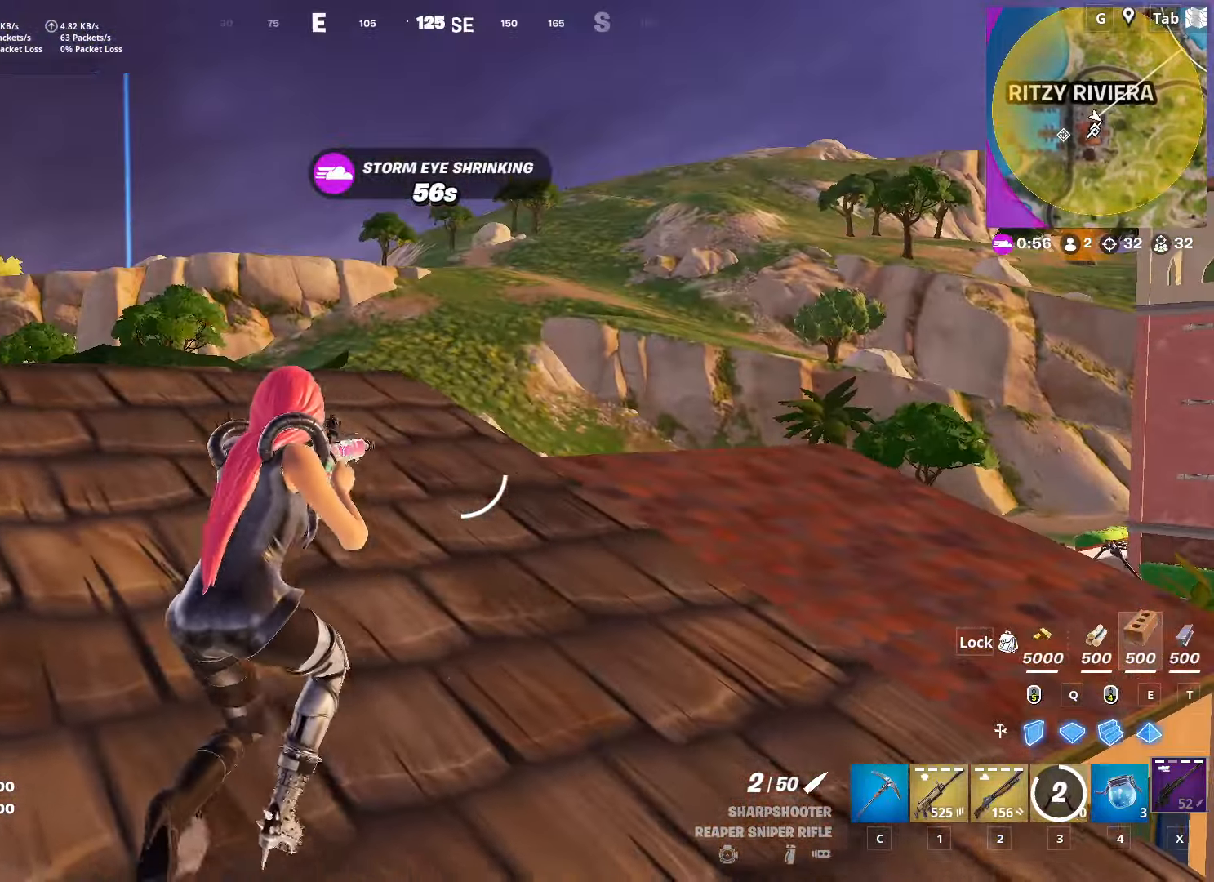
{"keys": ["a"], "mouse": [], "mouse_move": "still", "events": [[33, "space", "down"], [83, "shift", "up"], [133, "s", "down"], [217, "a", "down"], [317, "d", "up"], [317, "space", "up"], [367, "s", "up"]]}
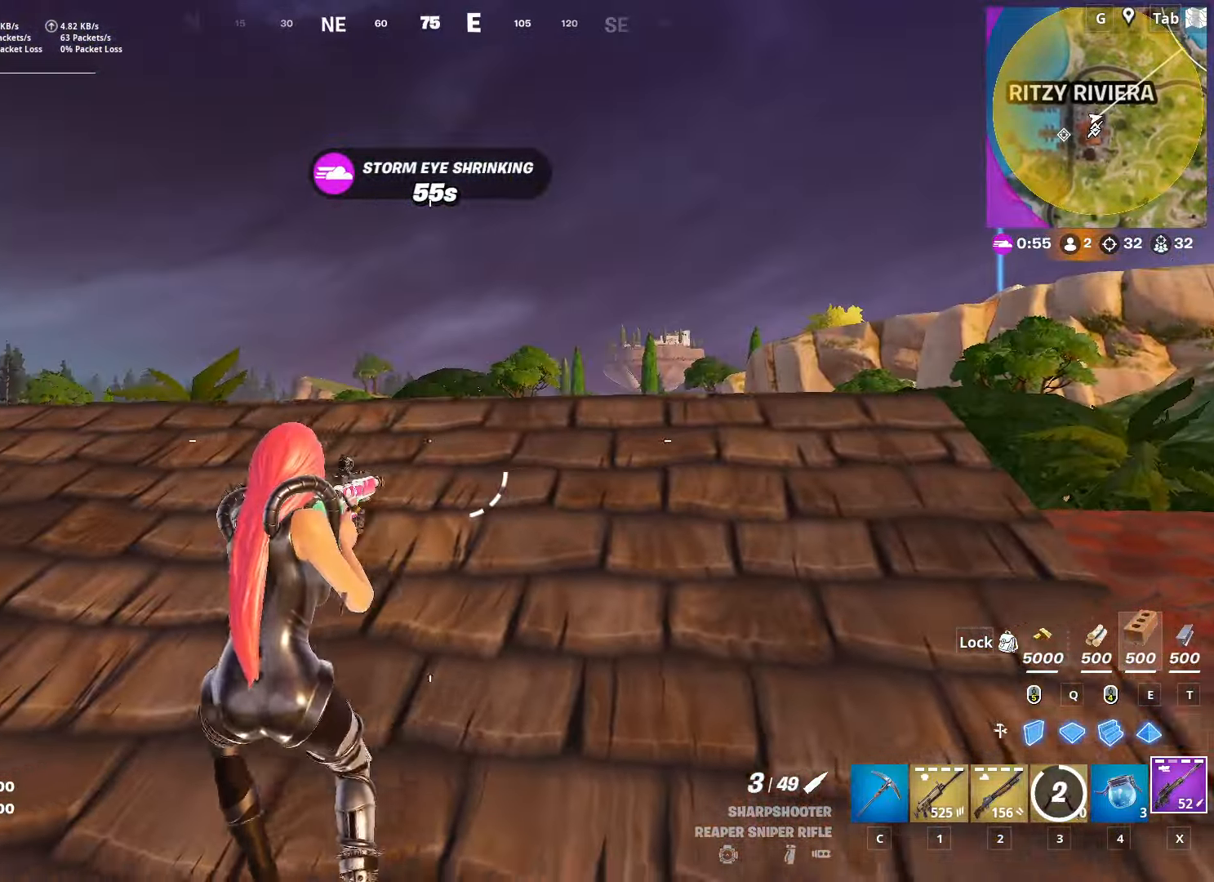
{"keys": ["d", "w"], "mouse": ["right"], "mouse_move": "still", "events": [[51, "w", "down"], [234, "d", "down"], [284, "a", "up"], [418, "mouse_right", "down"]]}
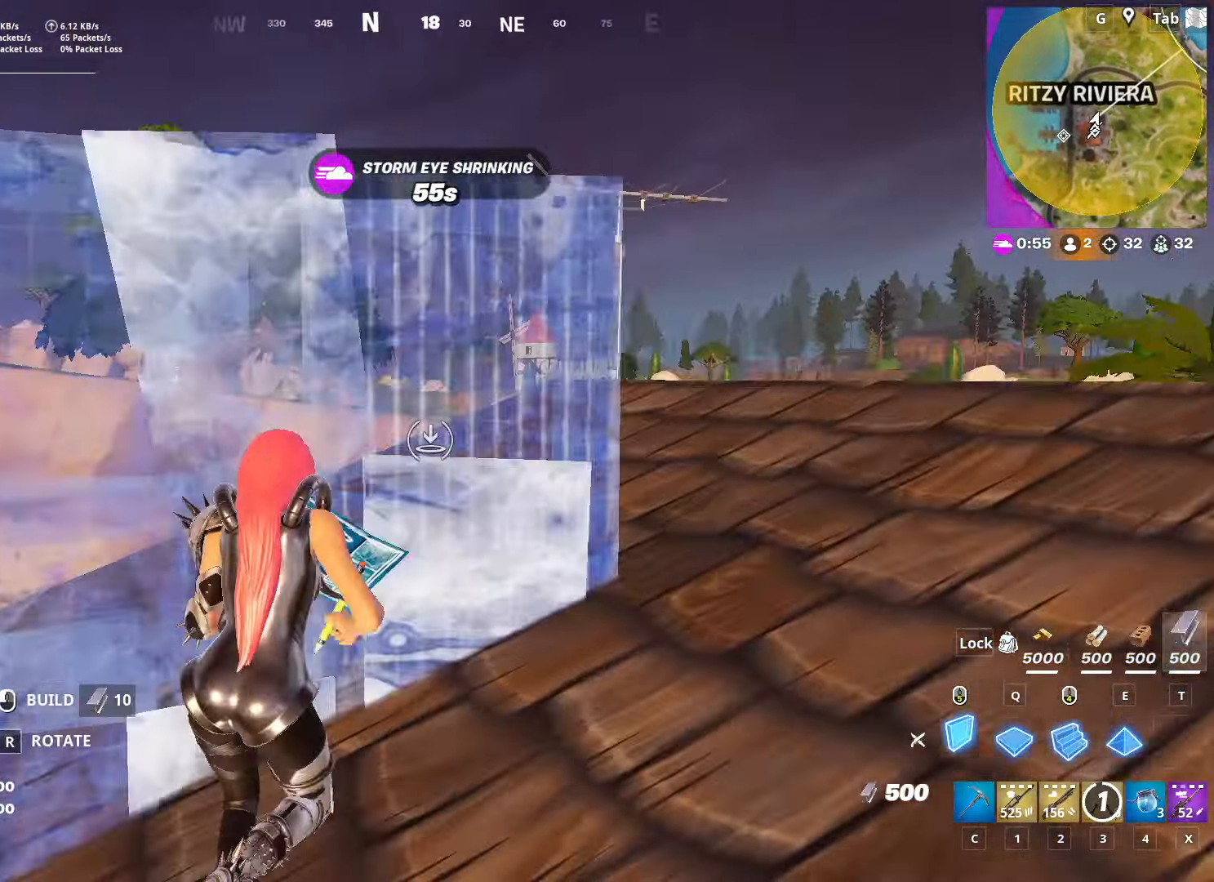
{"keys": ["e", "w"], "mouse": [], "mouse_move": "right", "events": [[17, "mouse_right", "up"], [67, "mouse_right", "down"], [200, "mouse_right", "up"], [250, "2", "down"], [300, "d", "up"], [400, "2", "up"], [434, "e", "down"]]}
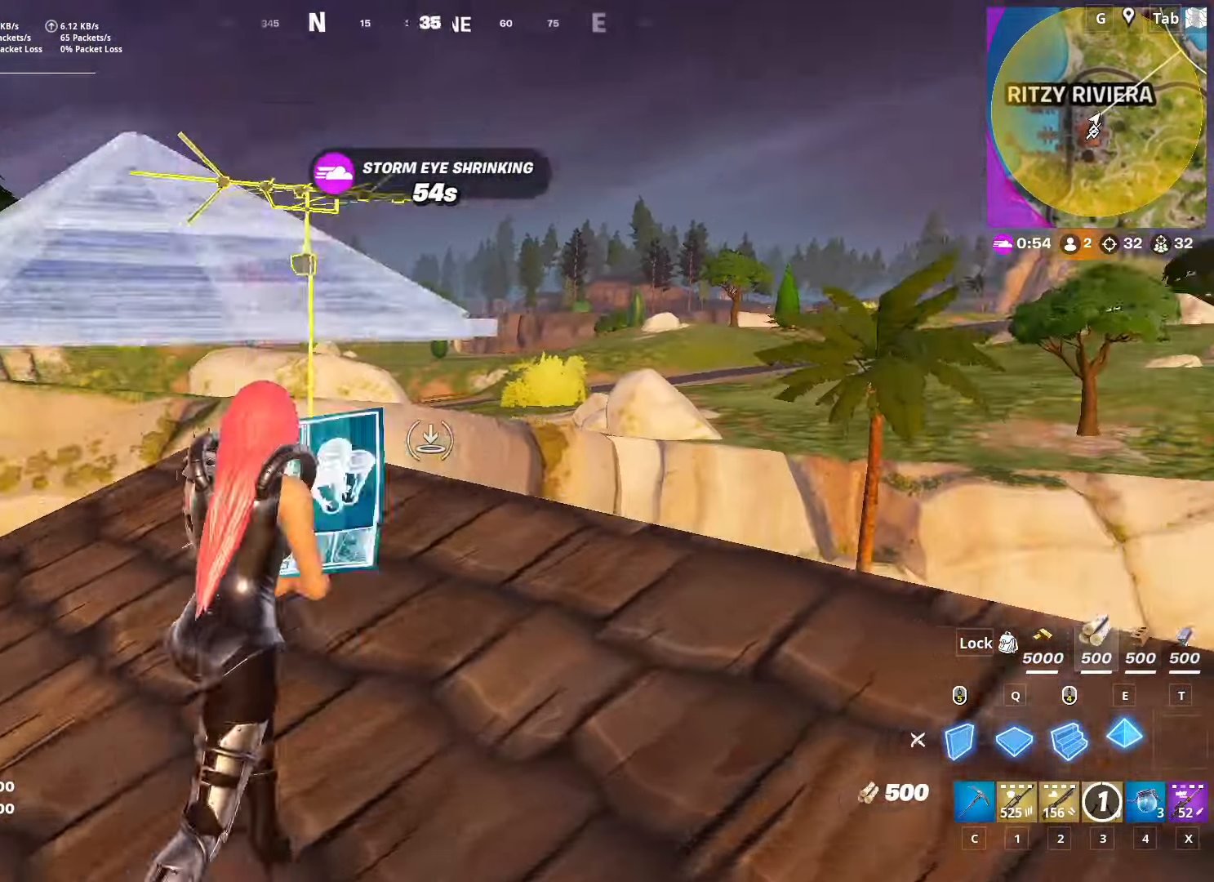
{"keys": ["d", "w"], "mouse": [], "mouse_move": "still", "events": [[34, "e", "up"], [267, "mouse_left", "down"], [401, "d", "down"], [501, "mouse_left", "up"]]}
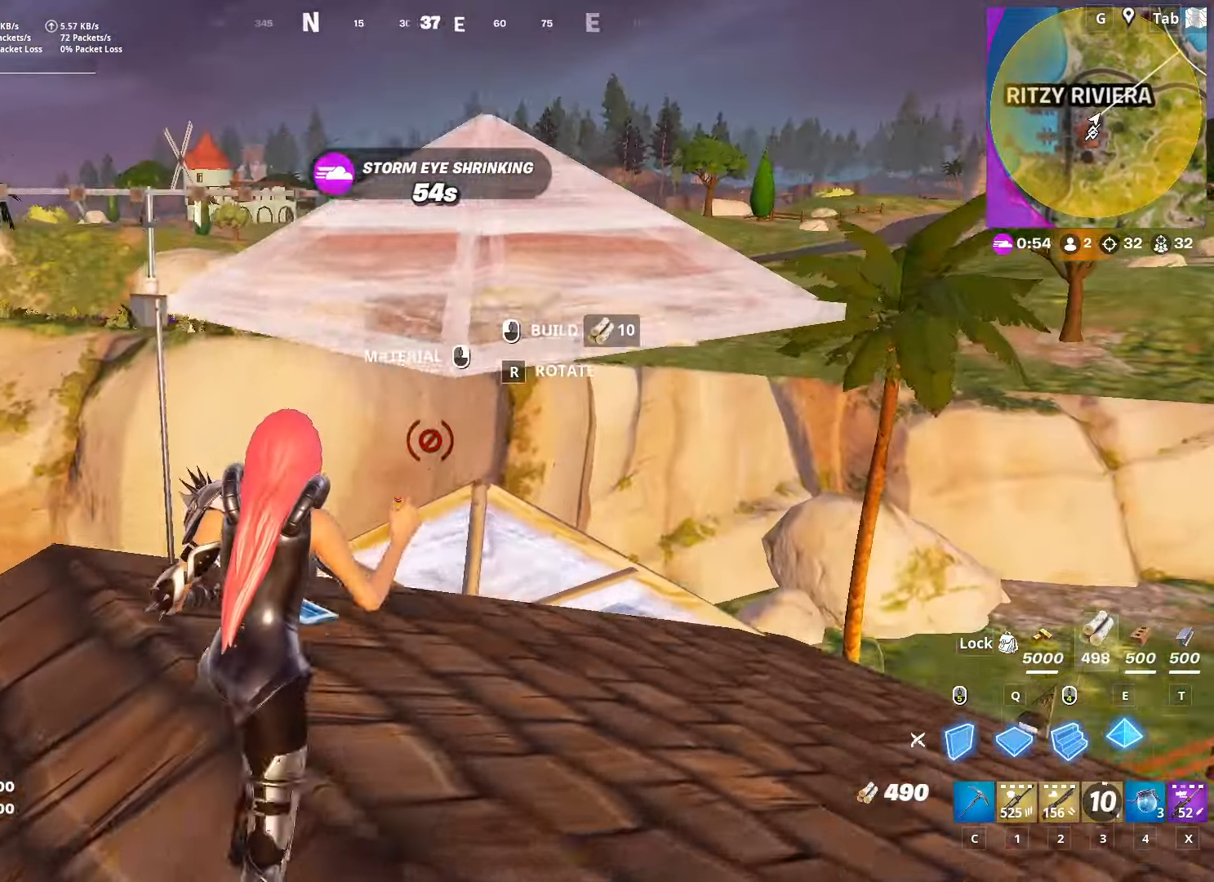
{"keys": ["w"], "mouse": [], "mouse_move": "left", "events": [[50, "d", "up"], [183, "ctrl", "down"], [417, "ctrl", "up"]]}
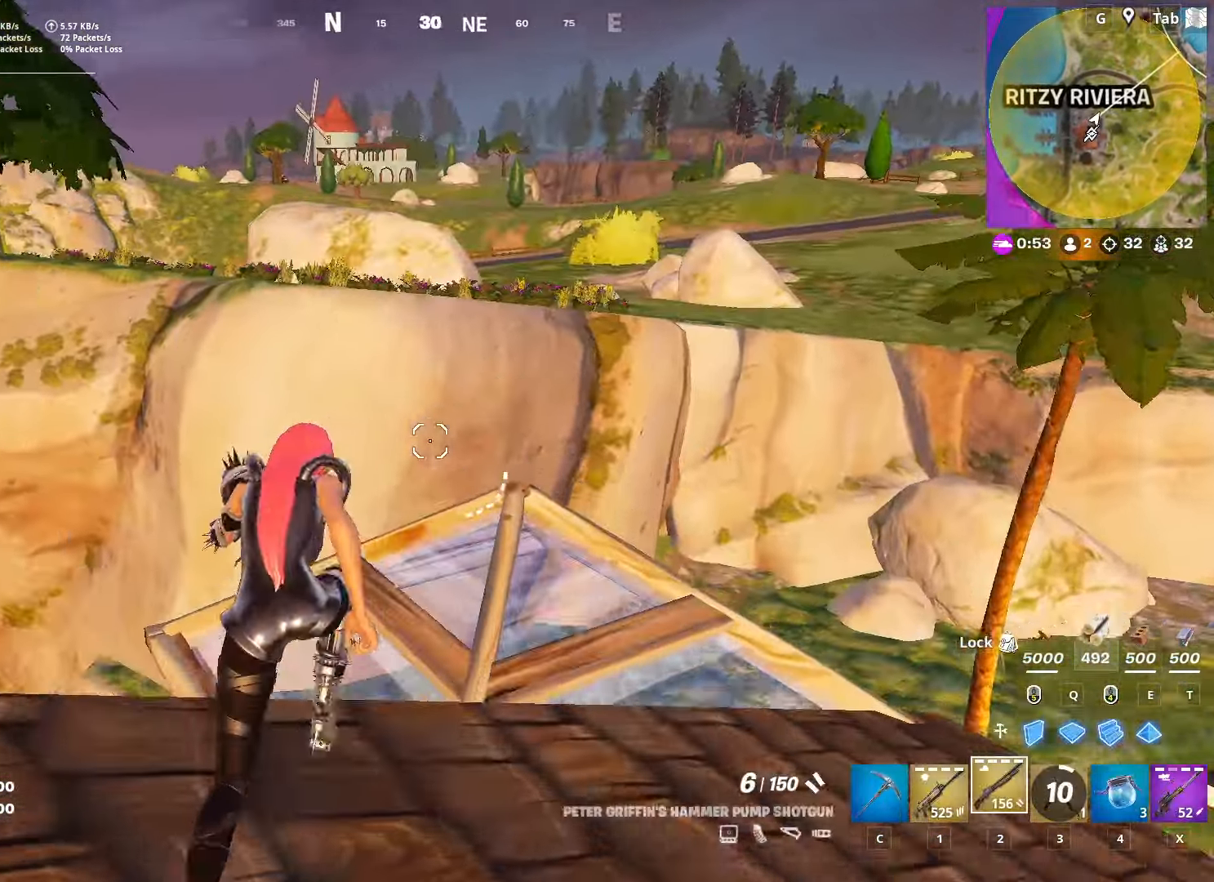
{"keys": ["w"], "mouse": ["left"], "mouse_move": "down-left", "events": [[17, "space", "down"], [251, "e", "down"], [301, "space", "up"], [401, "e", "up"], [434, "mouse_left", "down"]]}
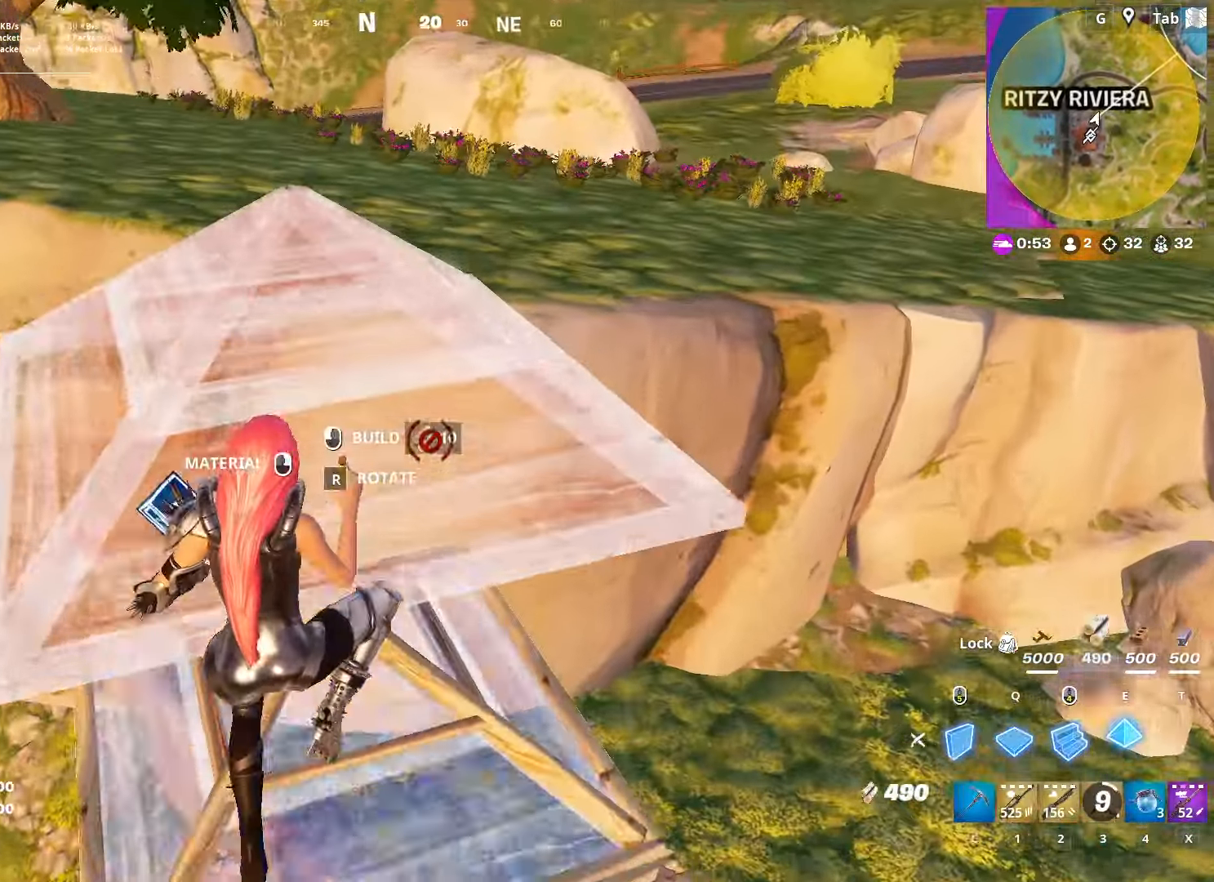
{"keys": ["shift", "w"], "mouse": ["left"], "mouse_move": "up-left", "events": [[133, "mouse_left", "up"], [267, "mouse_left", "down"], [367, "shift", "down"]]}
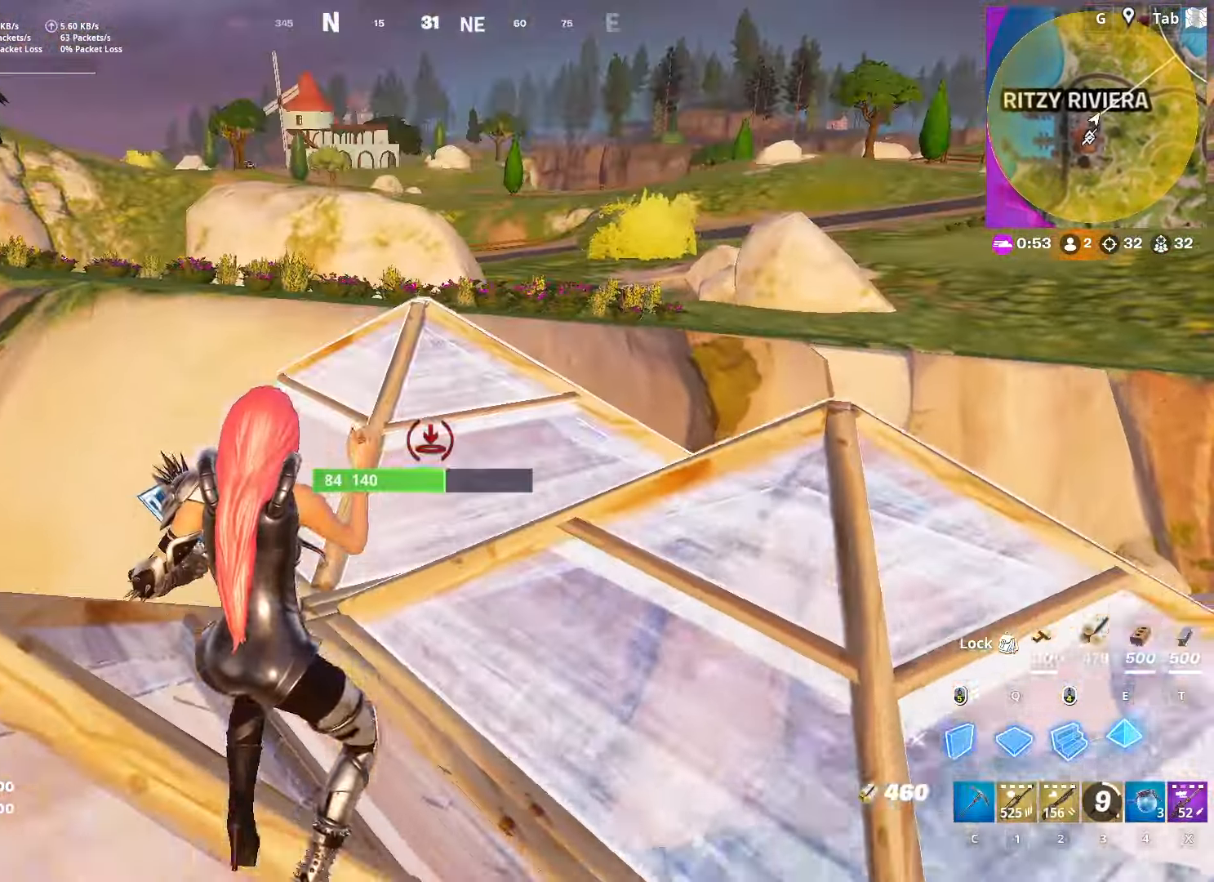
{"keys": ["1", "w"], "mouse": [], "mouse_move": "left", "events": [[51, "mouse_left", "up"], [134, "c", "down"], [235, "c", "up"], [285, "shift", "up"], [468, "1", "down"]]}
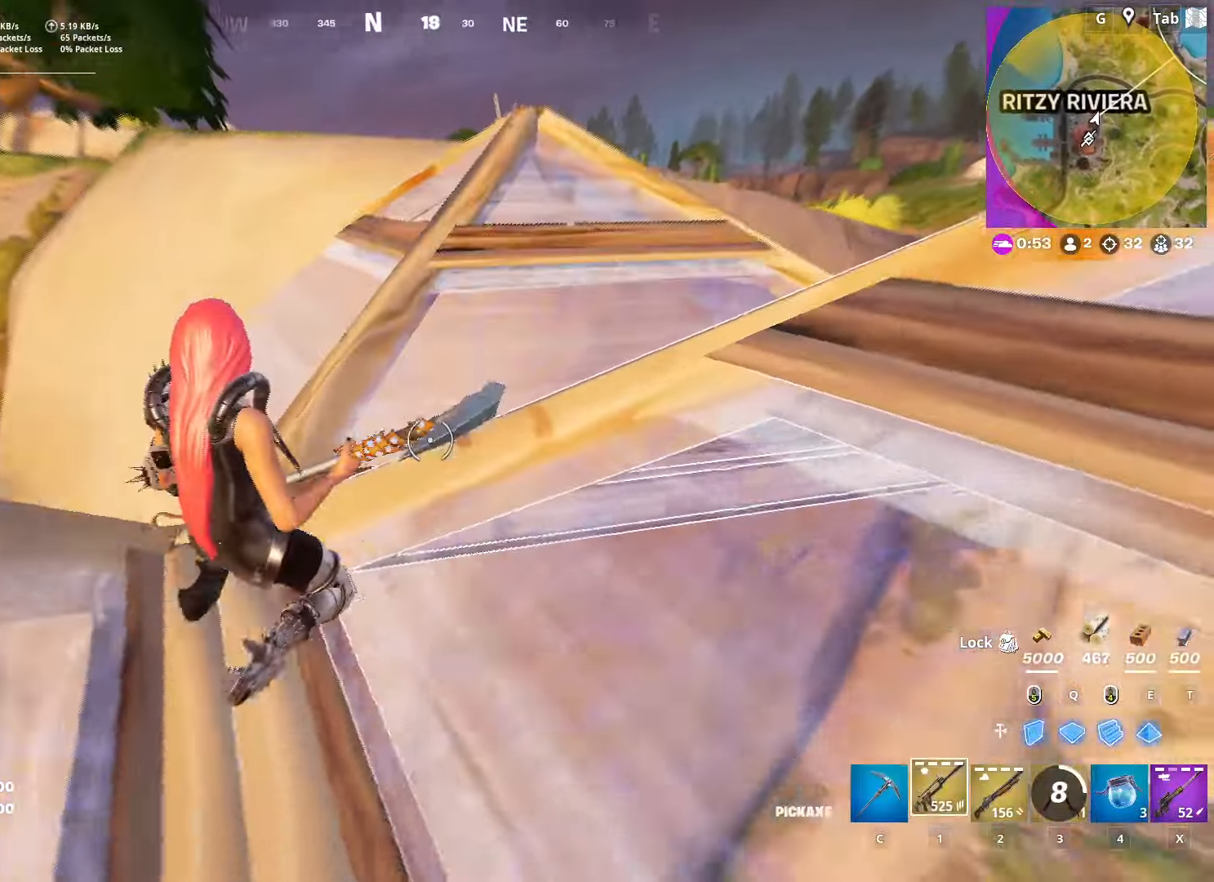
{"keys": ["a", "r", "space", "w"], "mouse": [], "mouse_move": "right", "events": [[117, "1", "up"], [301, "r", "down"], [384, "r", "up"], [384, "space", "down"], [484, "a", "down"], [484, "r", "down"]]}
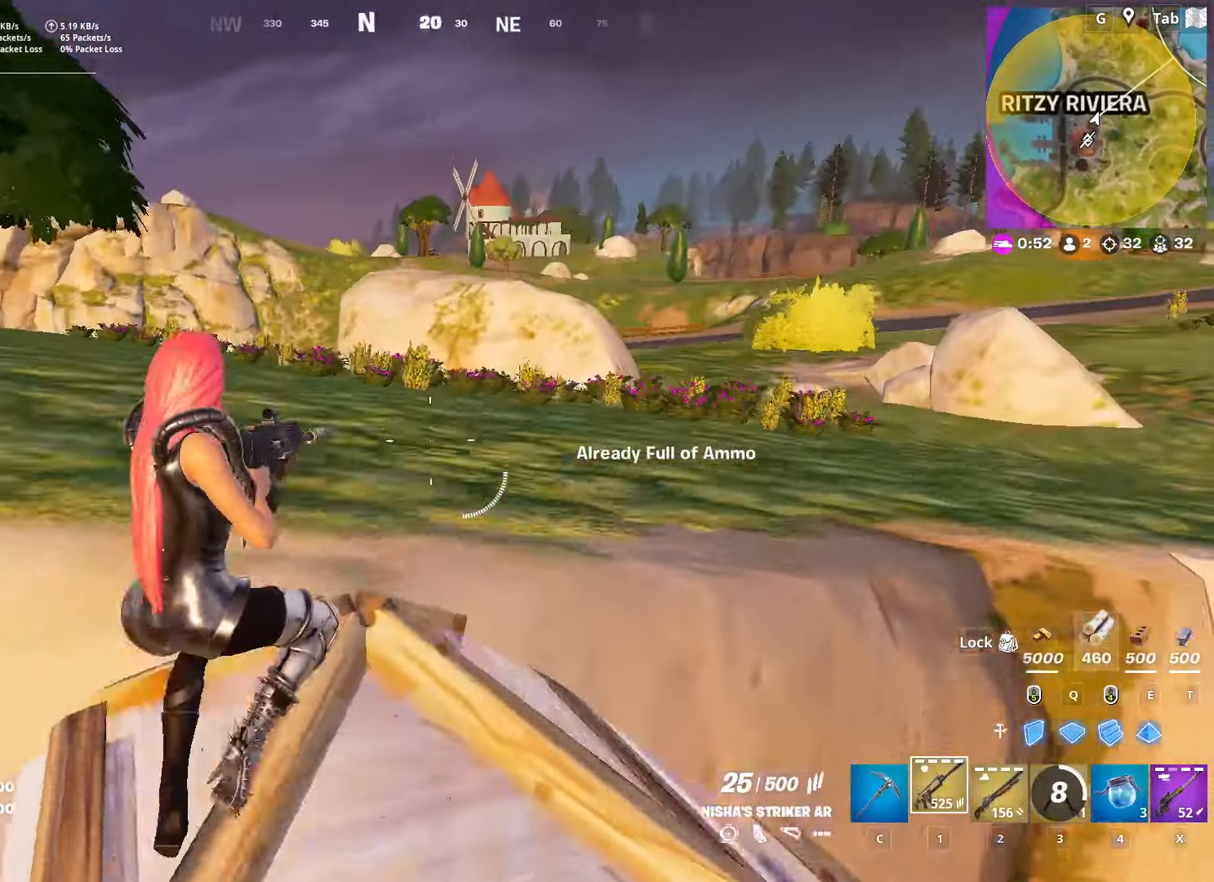
{"keys": ["a", "shift", "w"], "mouse": [], "mouse_move": "still", "events": [[33, "space", "up"], [83, "r", "up"], [317, "shift", "down"], [367, "x", "down"], [500, "x", "up"]]}
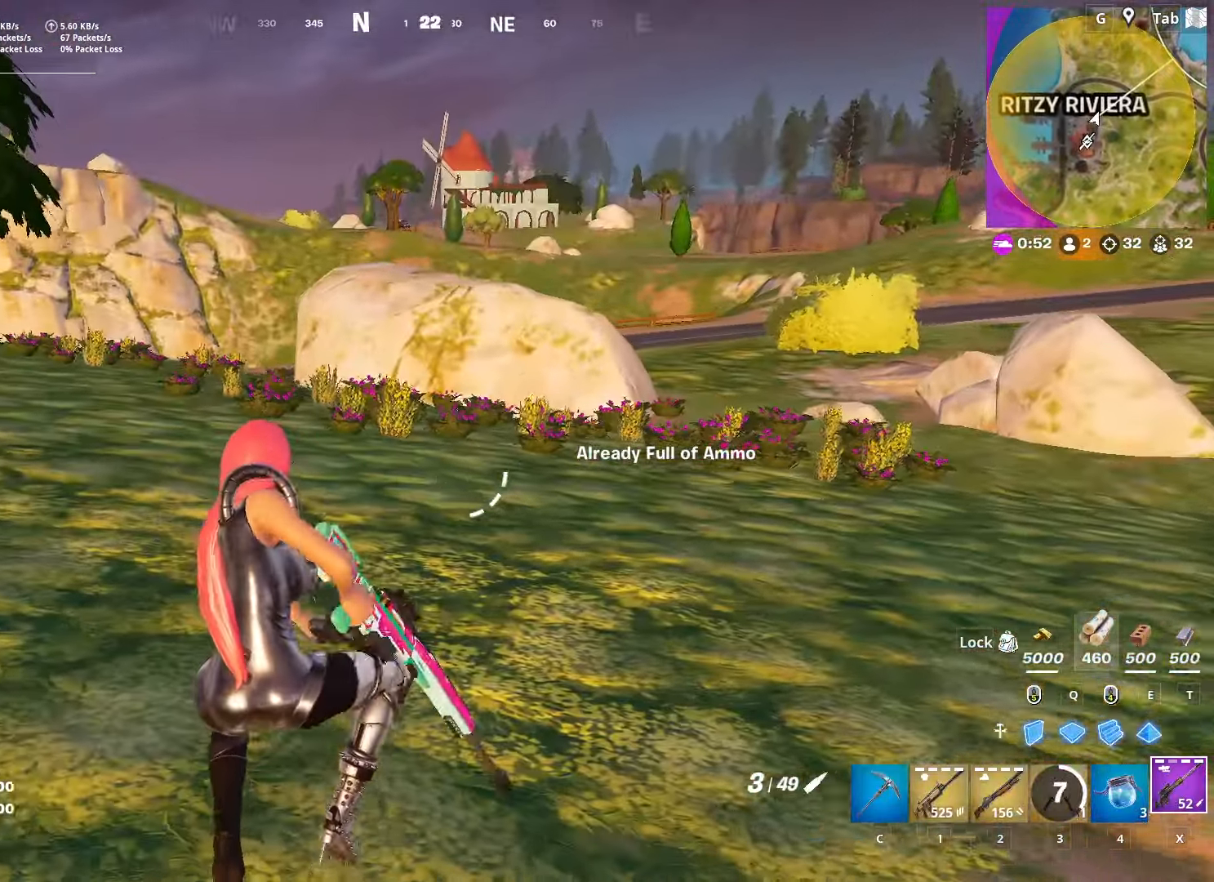
{"keys": ["a", "r", "space"], "mouse": [], "mouse_move": "still", "events": [[234, "w", "up"], [334, "shift", "up"], [334, "space", "down"], [468, "r", "down"]]}
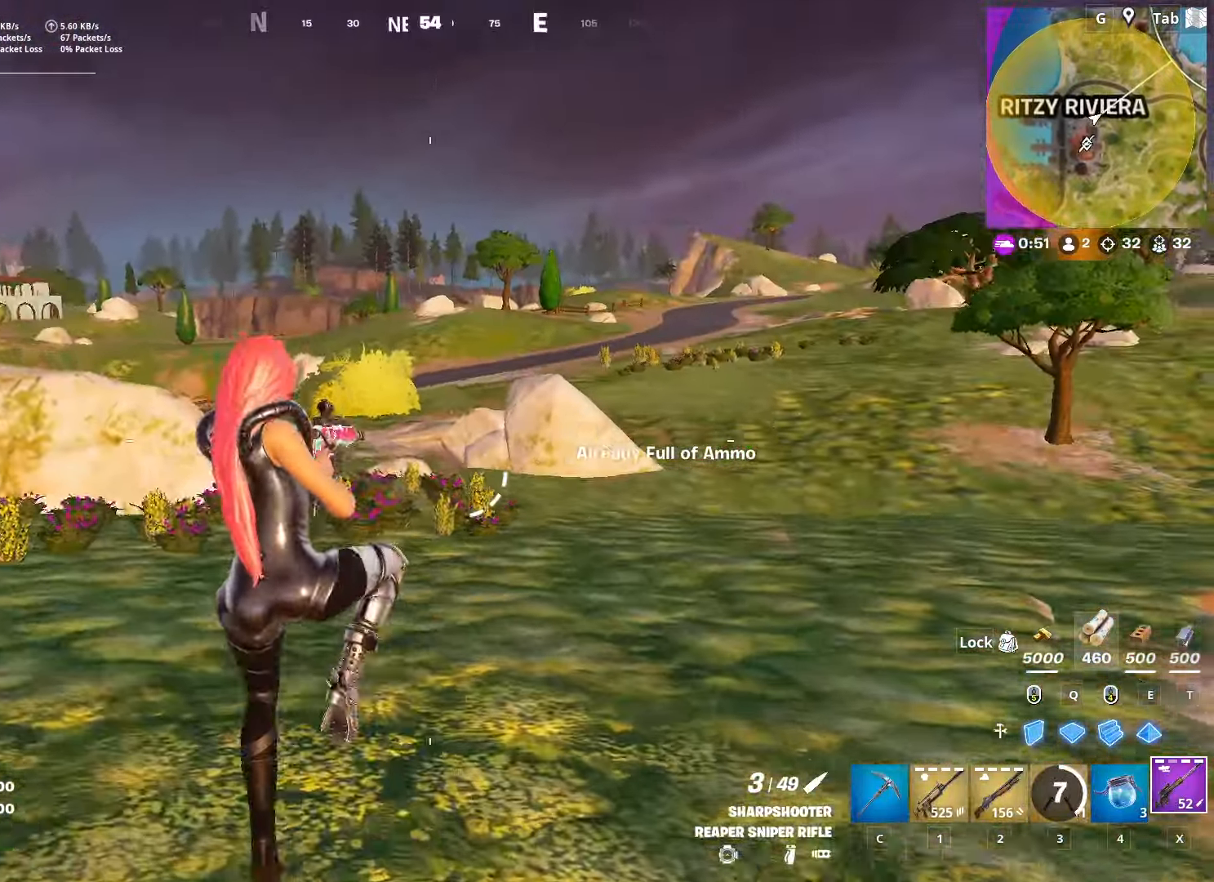
{"keys": ["a", "s", "shift"], "mouse": [], "mouse_move": "still", "events": [[17, "space", "up"], [67, "r", "up"], [350, "s", "down"], [350, "shift", "down"]]}
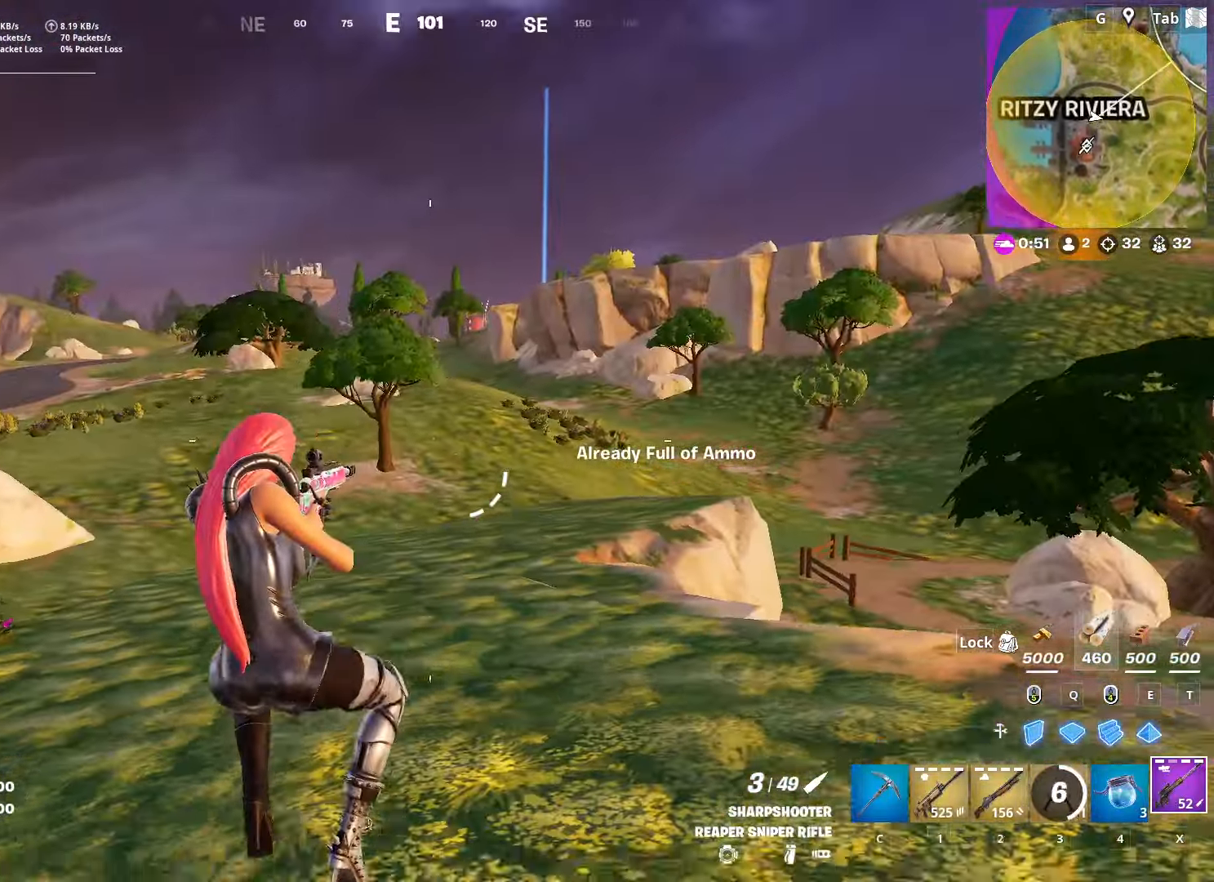
{"keys": ["space"], "mouse": [], "mouse_move": "still", "events": [[134, "s", "up"], [217, "shift", "up"], [317, "a", "up"], [367, "2", "down"], [451, "2", "up"], [451, "space", "down"]]}
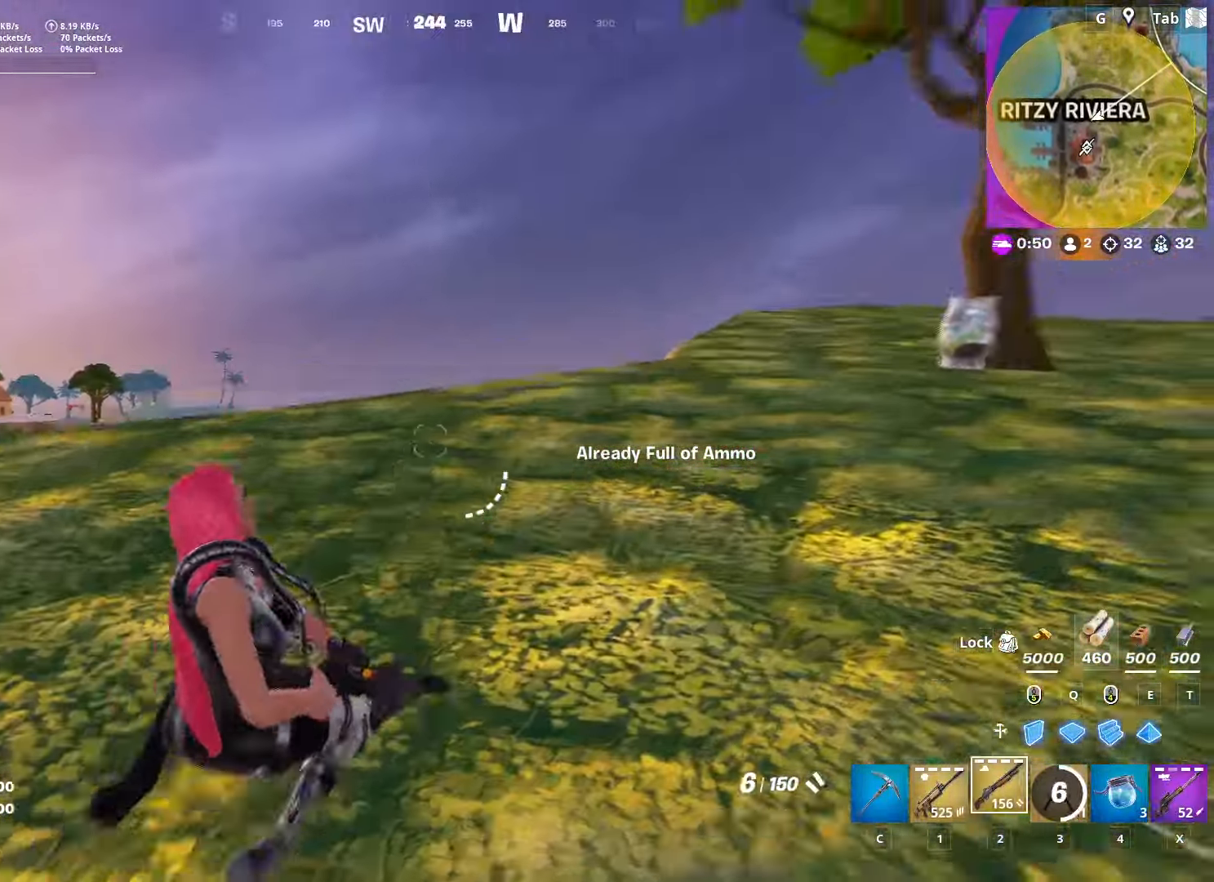
{"keys": ["w"], "mouse": [], "mouse_move": "still", "events": [[100, "r", "down"], [100, "w", "down"], [183, "r", "up"], [183, "space", "up"], [284, "r", "down"], [384, "r", "up"]]}
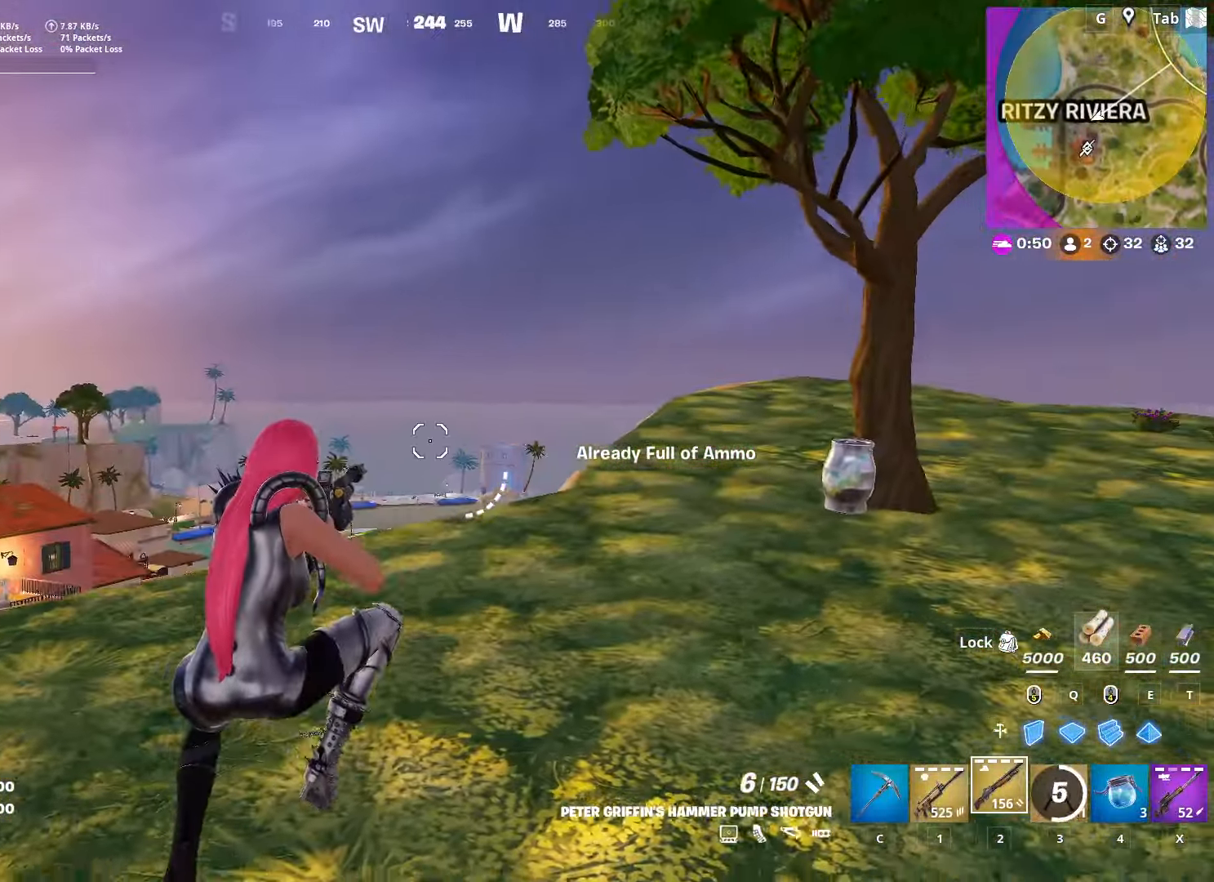
{"keys": ["w"], "mouse": [], "mouse_move": "still", "events": []}
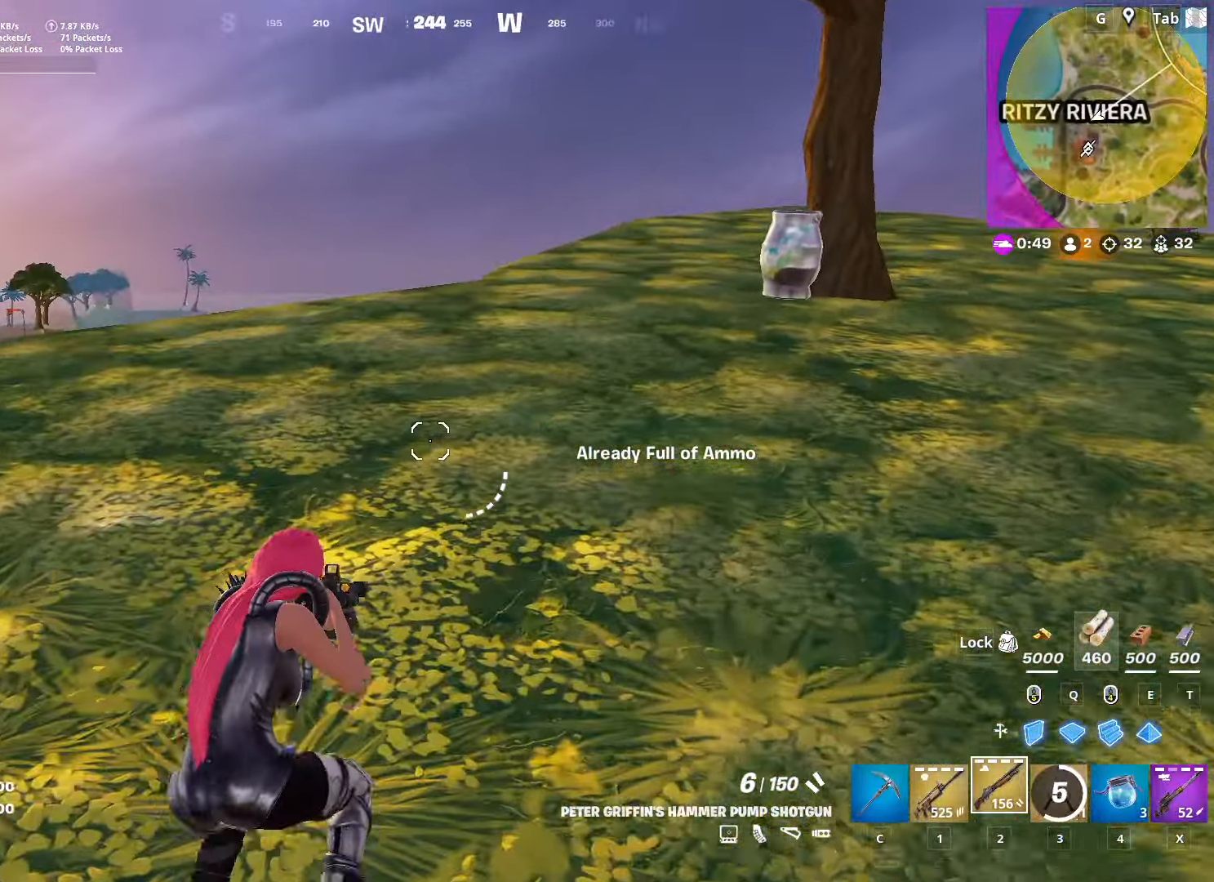
{"keys": ["w"], "mouse": [], "mouse_move": "still", "events": [[83, "d", "down"], [217, "d", "up"]]}
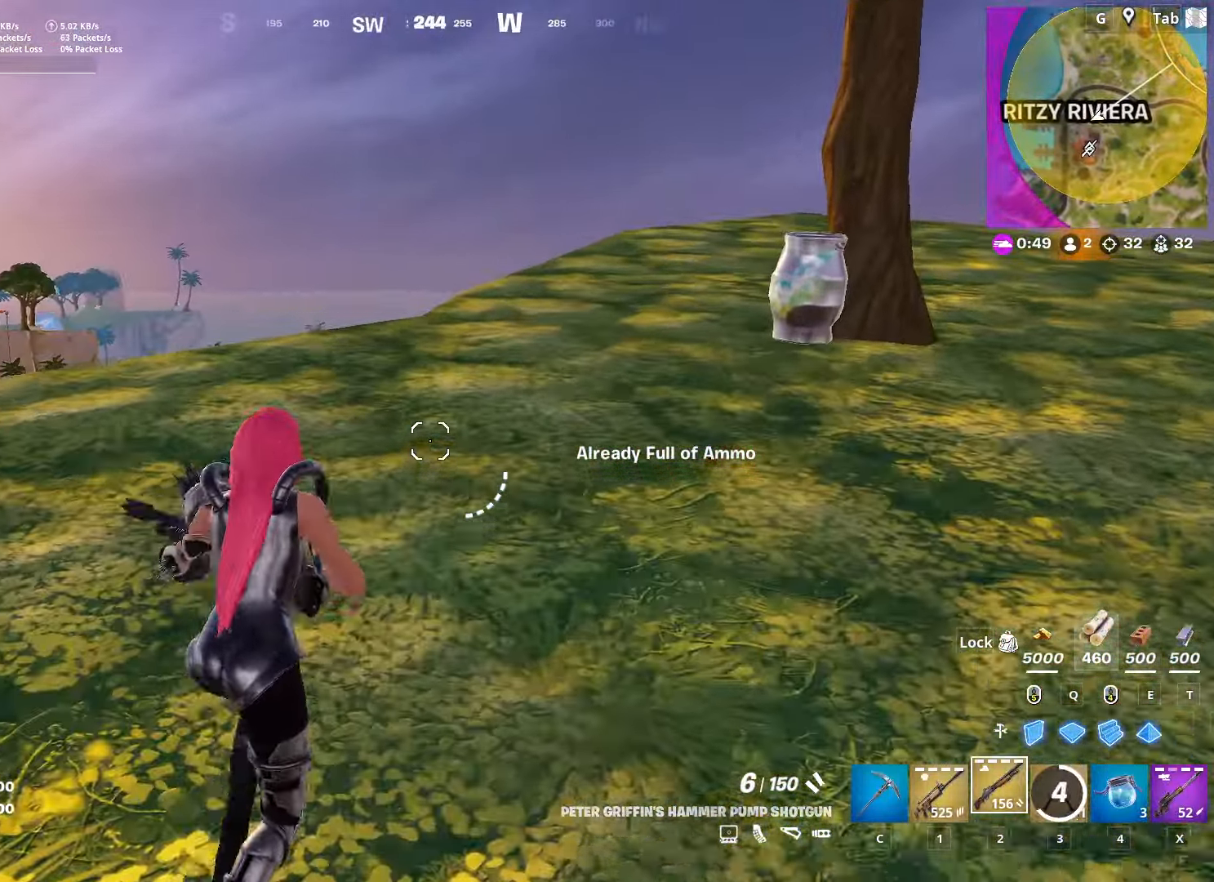
{"keys": ["d", "w"], "mouse": [], "mouse_move": "still", "events": [[250, "d", "down"]]}
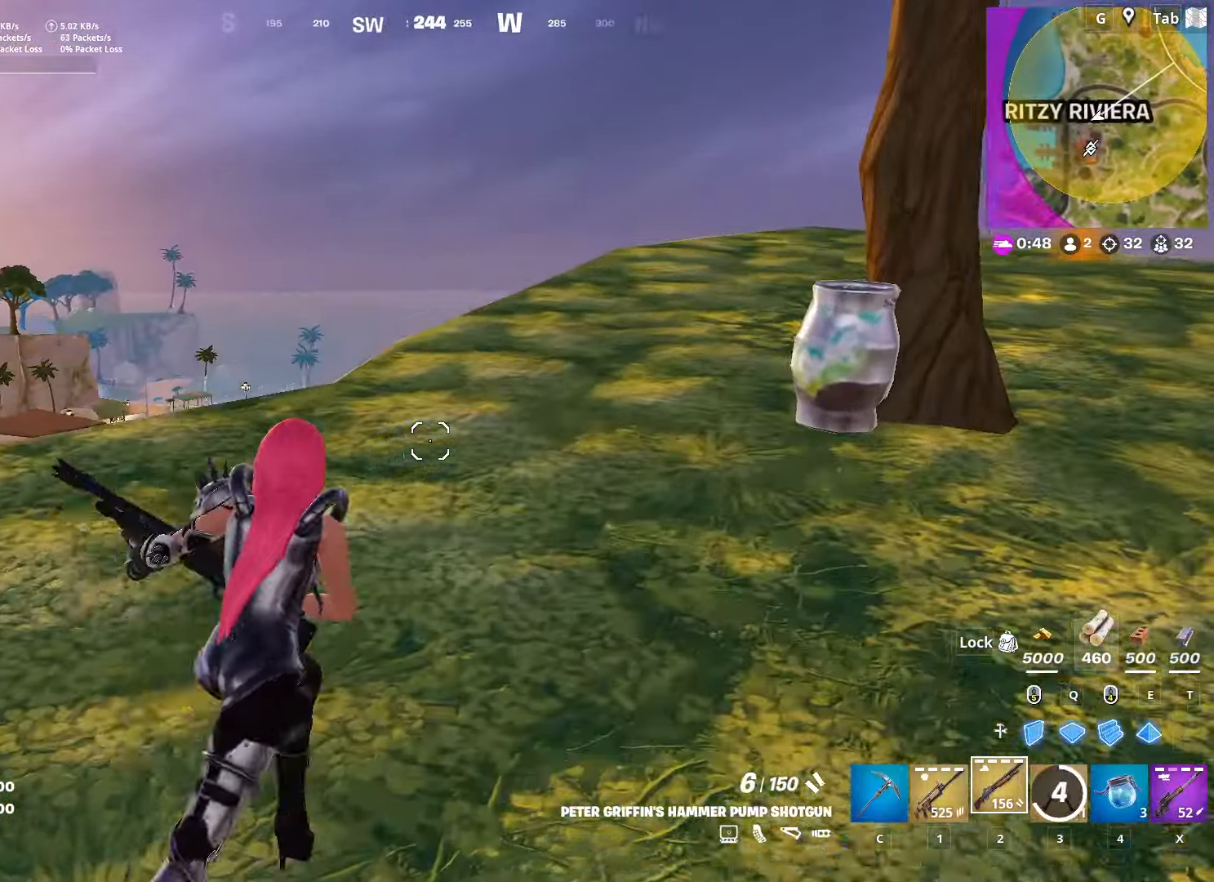
{"keys": ["d", "w"], "mouse": [], "mouse_move": "still", "events": [[34, "d", "up"], [267, "ctrl", "down"], [417, "d", "down"], [501, "ctrl", "up"]]}
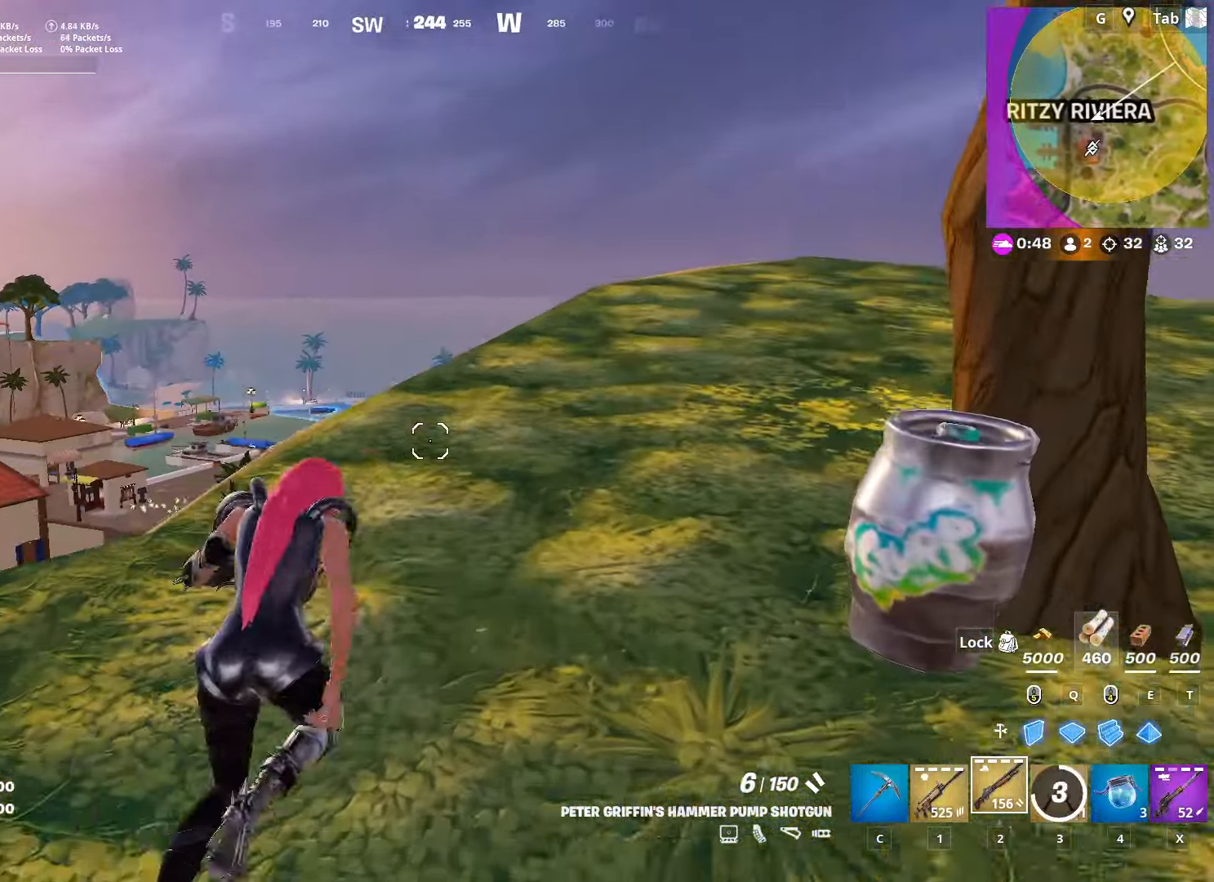
{"keys": ["d", "space", "w"], "mouse": [], "mouse_move": "still", "events": [[183, "2", "down"], [183, "space", "down"], [233, "d", "up"], [333, "2", "up"], [333, "d", "down"]]}
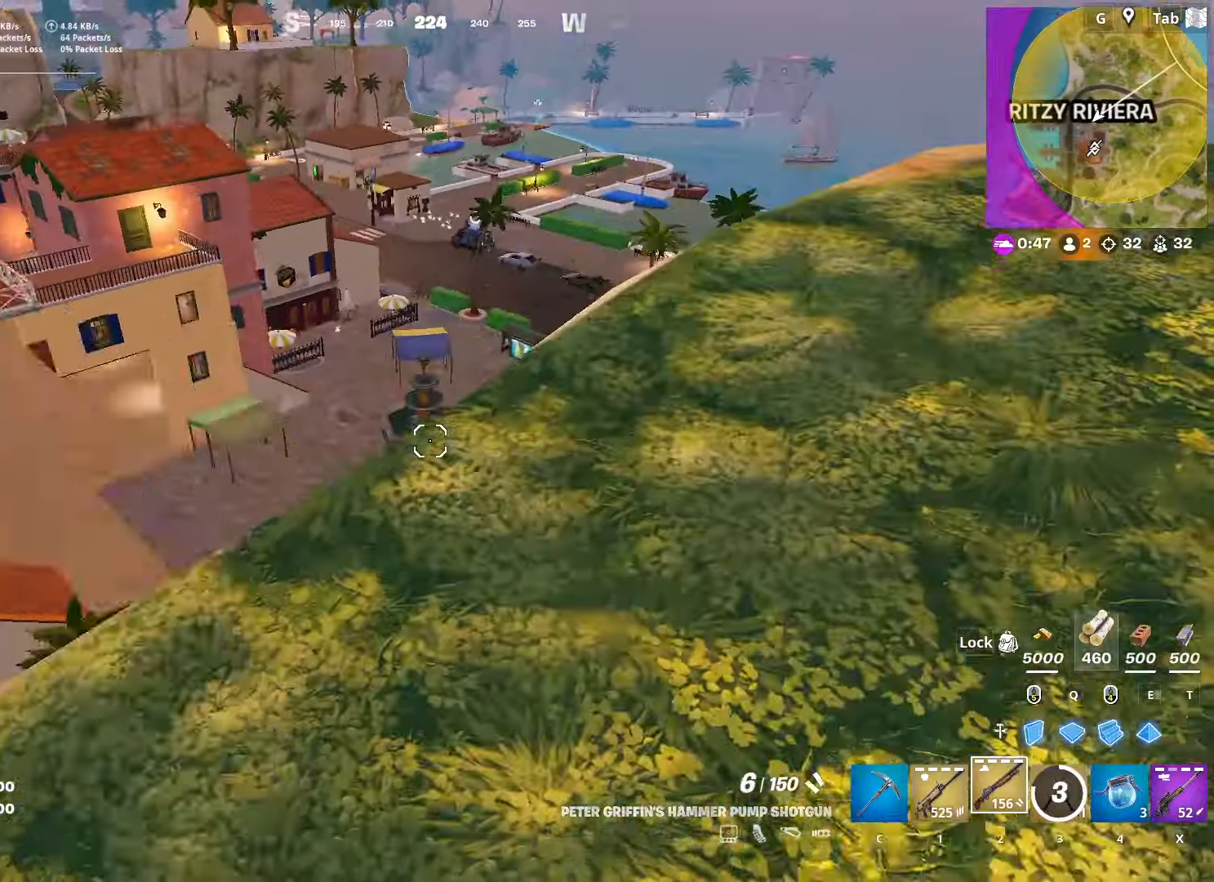
{"keys": ["d", "w"], "mouse": [], "mouse_move": "still", "events": [[16, "space", "up"]]}
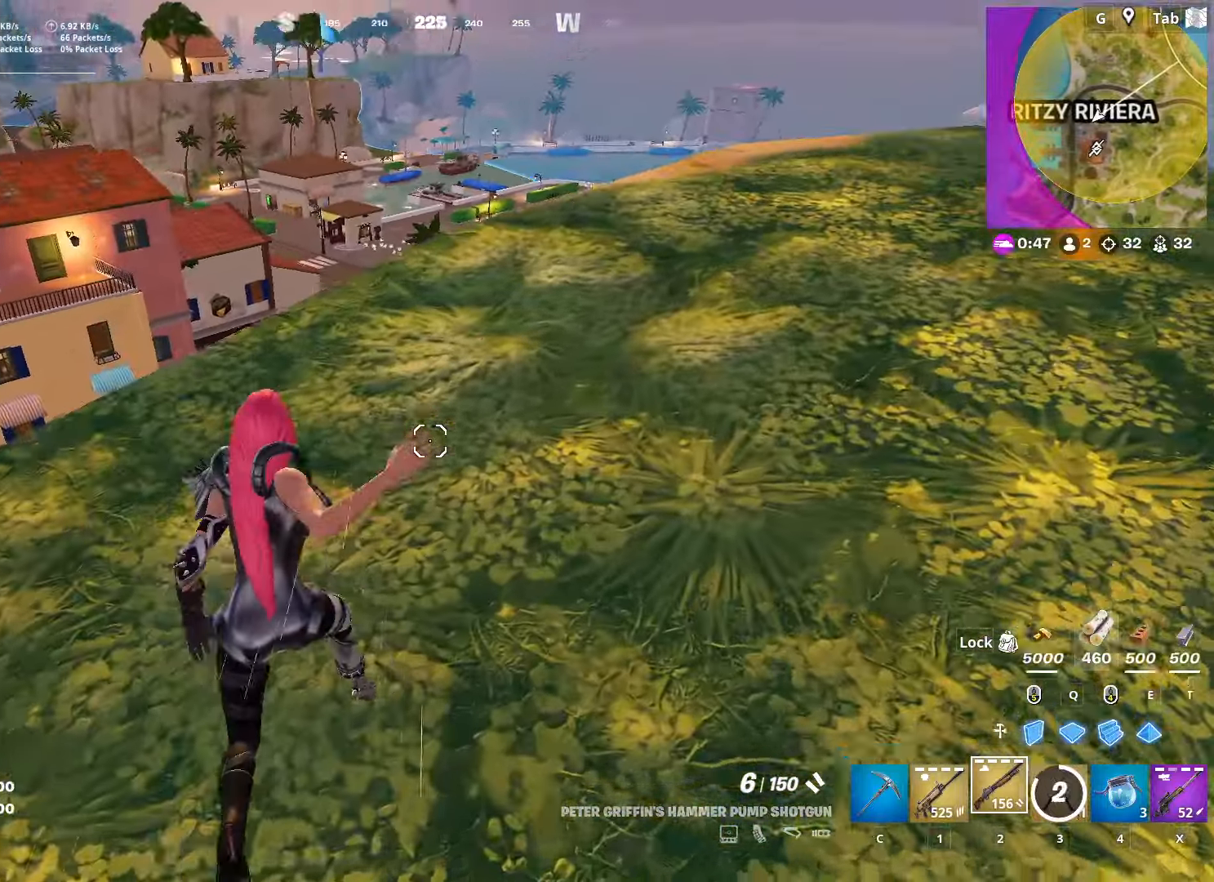
{"keys": ["w"], "mouse": [], "mouse_move": "still", "events": [[34, "w", "up"], [134, "space", "down"], [184, "s", "down"], [217, "s", "up"], [367, "w", "down"], [401, "space", "up"], [451, "d", "up"]]}
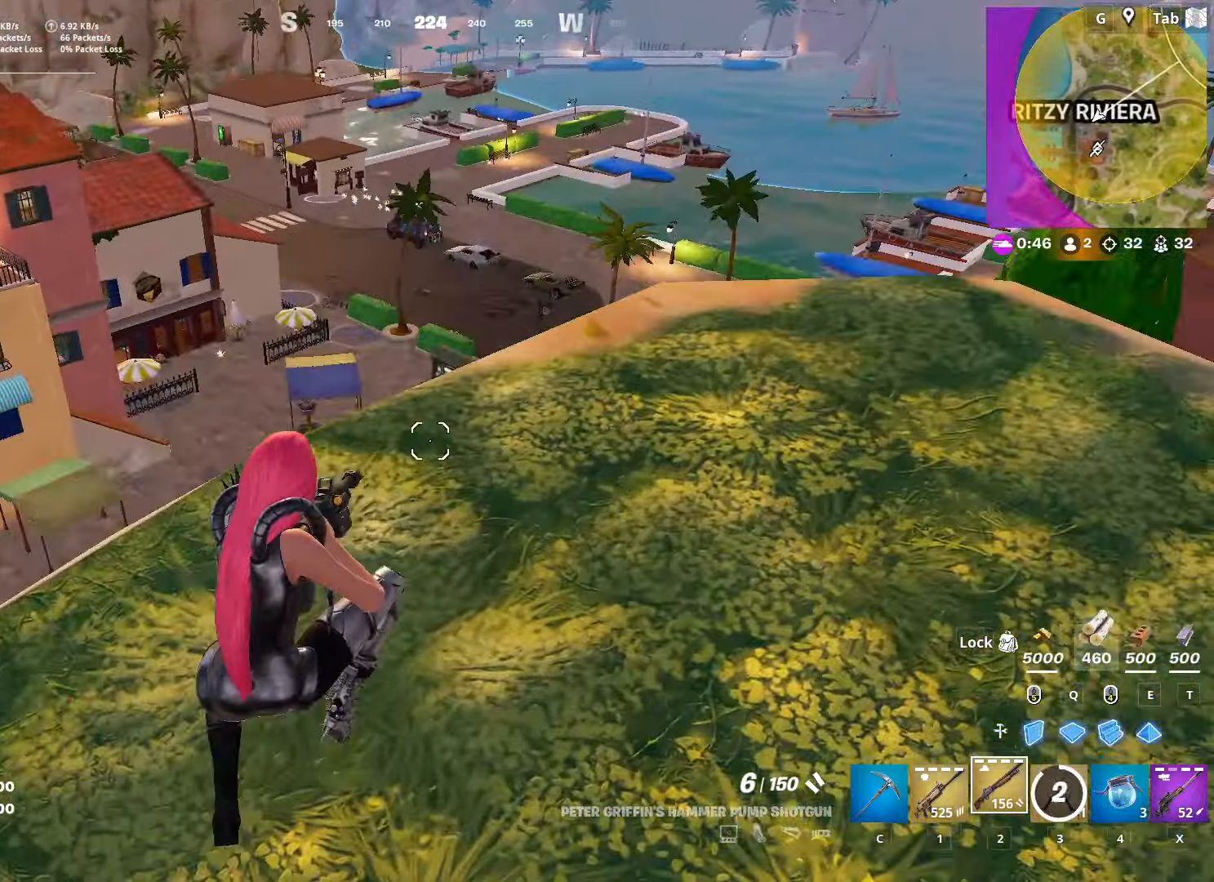
{"keys": ["d", "w"], "mouse": [], "mouse_move": "up", "events": [[150, "x", "down"], [283, "x", "up"], [383, "d", "down"]]}
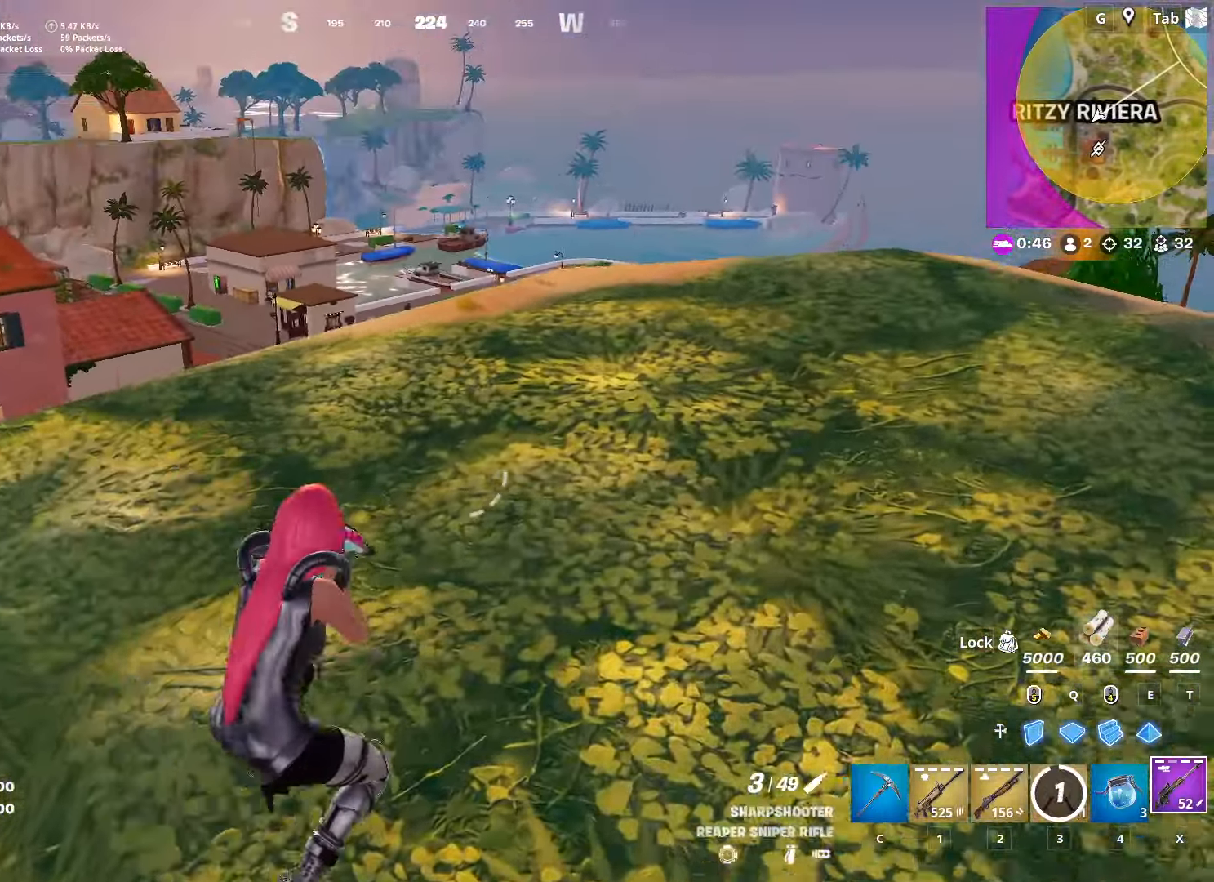
{"keys": ["d", "space"], "mouse": [], "mouse_move": "still", "events": [[351, "space", "down"], [484, "w", "up"]]}
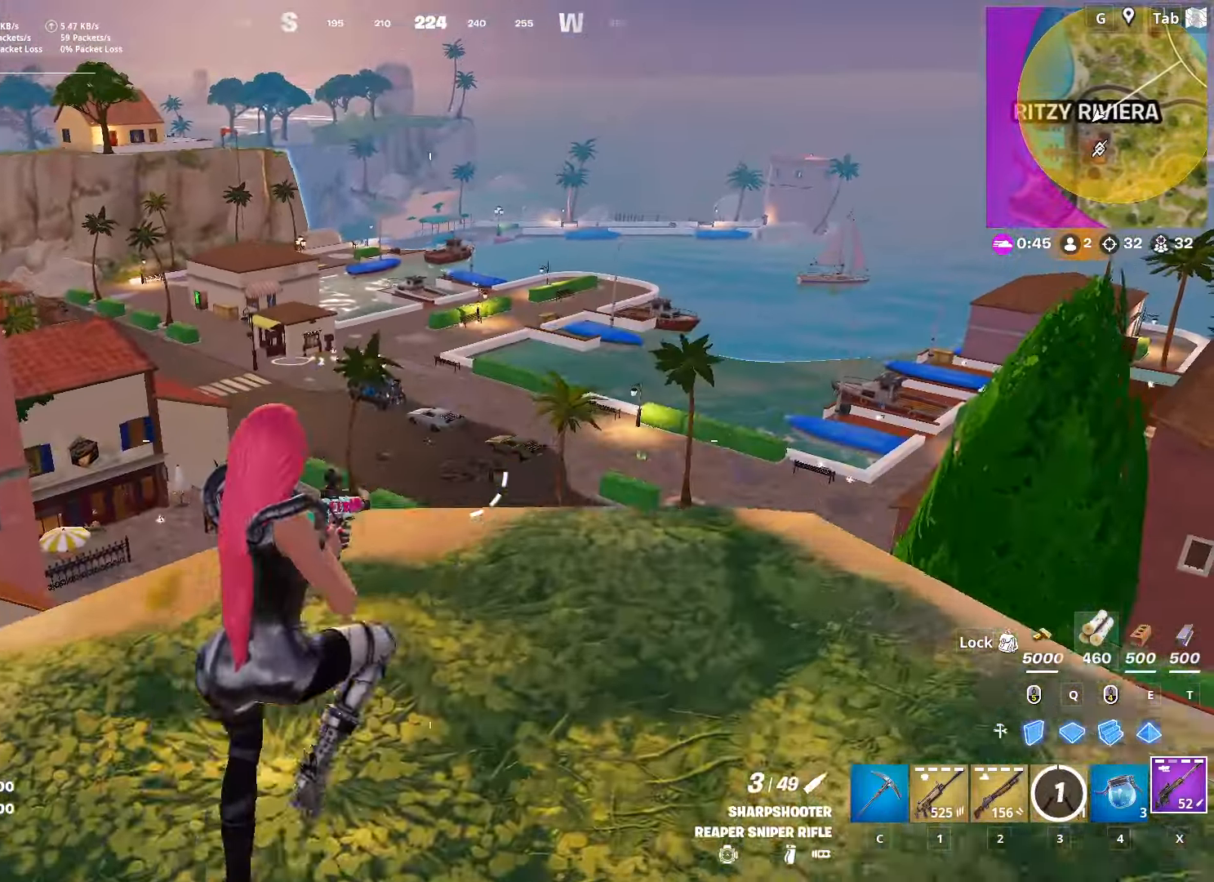
{"keys": ["w"], "mouse": [], "mouse_move": "down-left", "events": [[83, "d", "up"], [83, "s", "down"], [83, "space", "up"], [267, "s", "up"], [500, "w", "down"]]}
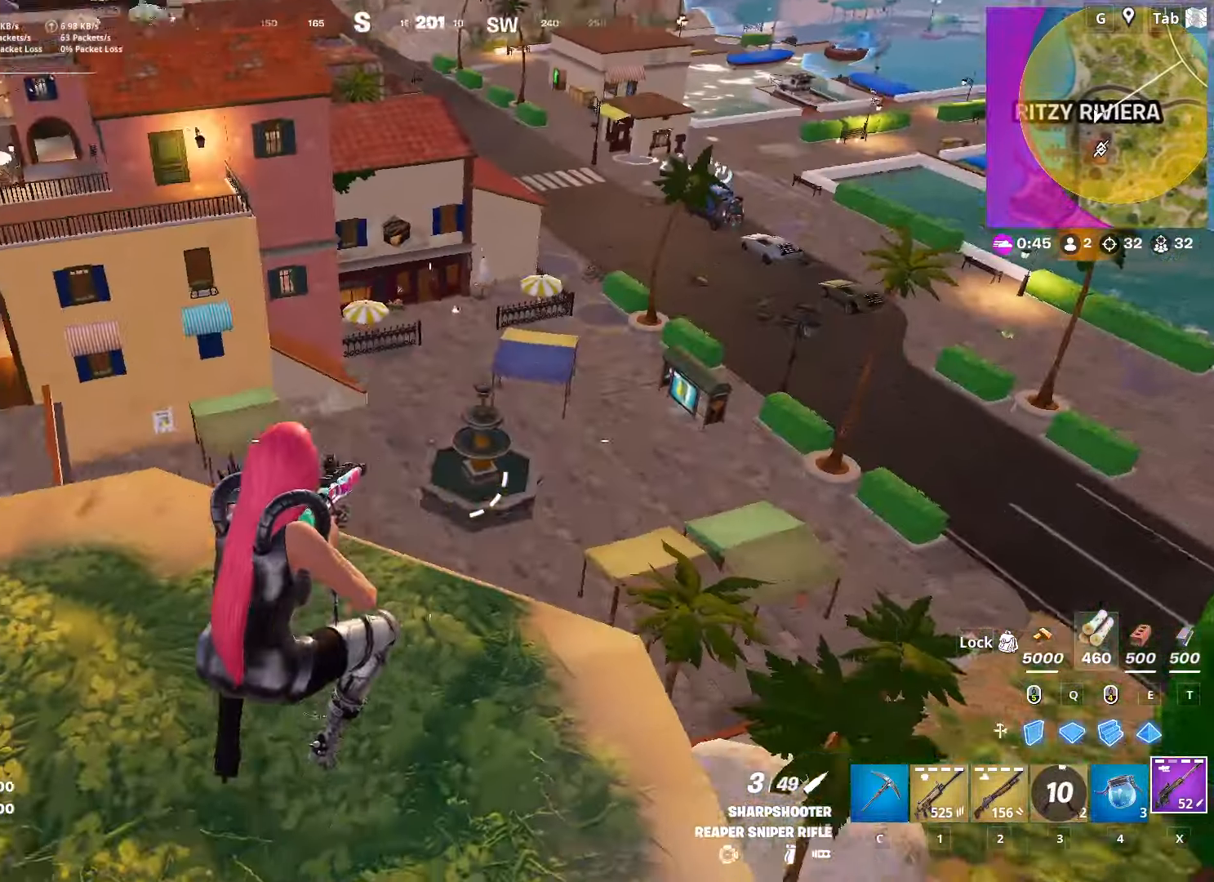
{"keys": ["a", "w"], "mouse": [], "mouse_move": "still", "events": [[384, "a", "down"]]}
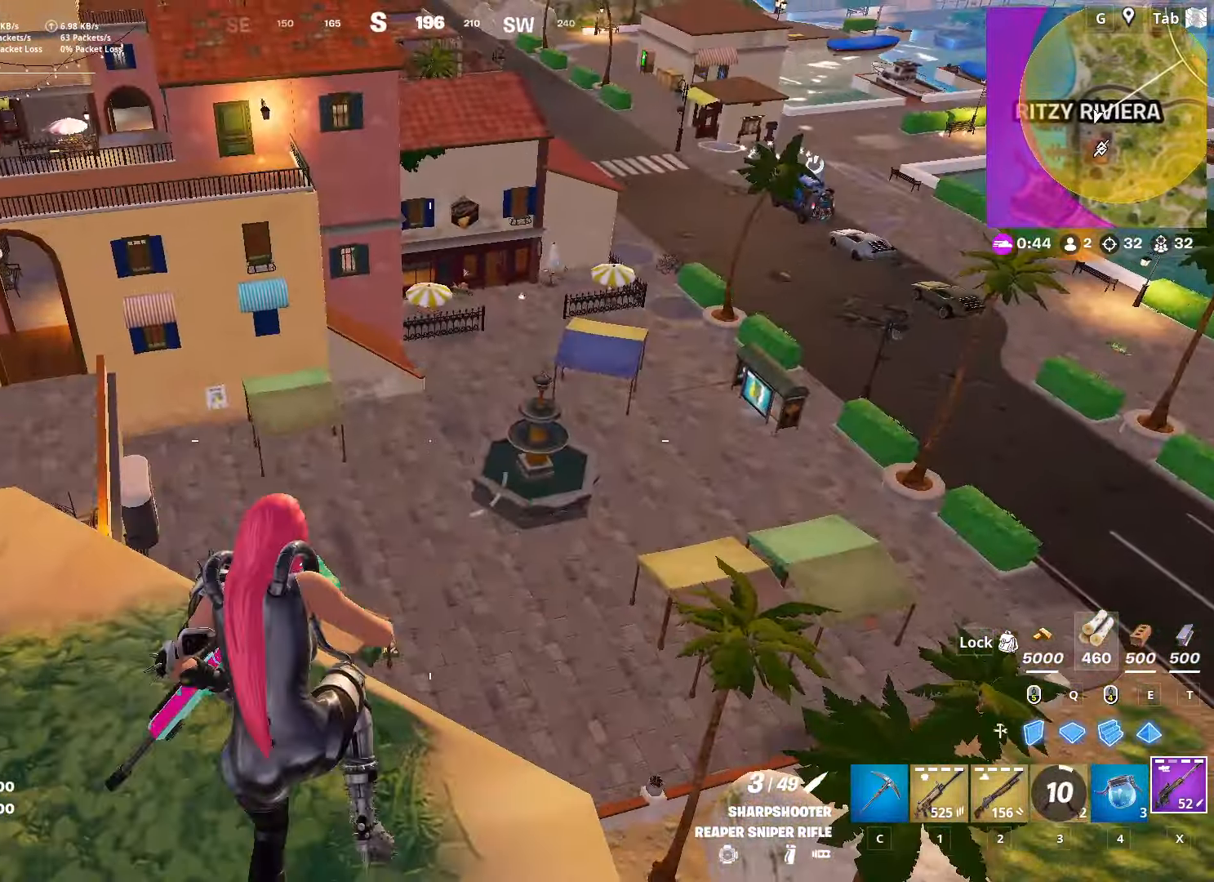
{"keys": ["a", "space"], "mouse": [], "mouse_move": "still", "events": [[117, "w", "up"], [300, "space", "down"]]}